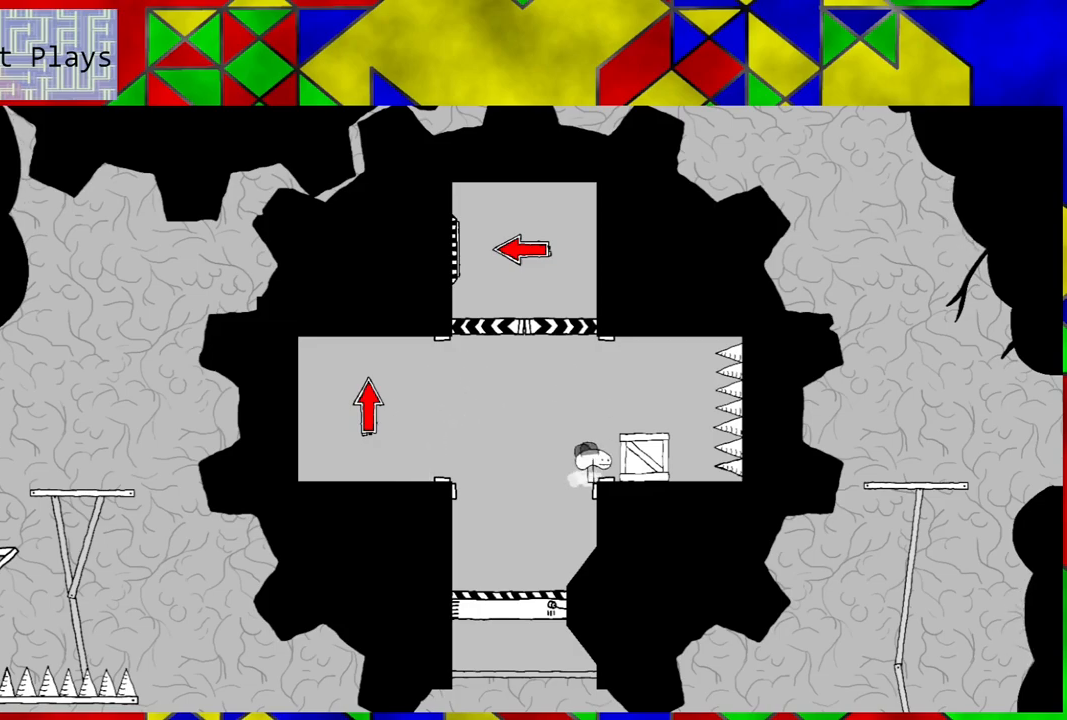
Gameplay with a controller (Nintendo layout); each line is a JSON object with the inputs held at the frame after it. "events" lists button and stick changes between this image and that frame as [ms after this image, input, new state], when the widget could be followed in between. Not read: L3 R3.
{"buttons": ["B", "DPAD_RIGHT"], "left_stick": "center", "right_stick": "center", "events": [[117, "B", "down"], [317, "DPAD_RIGHT", "down"]]}
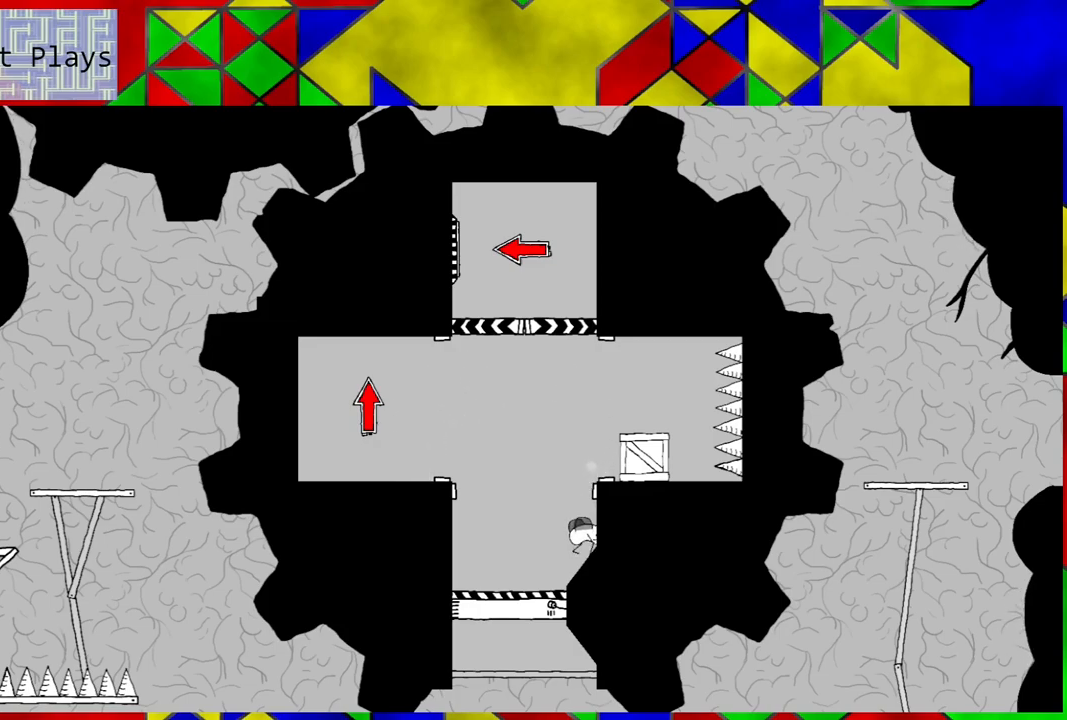
{"buttons": ["B"], "left_stick": "center", "right_stick": "center", "events": [[33, "DPAD_RIGHT", "up"], [150, "B", "up"], [483, "B", "down"]]}
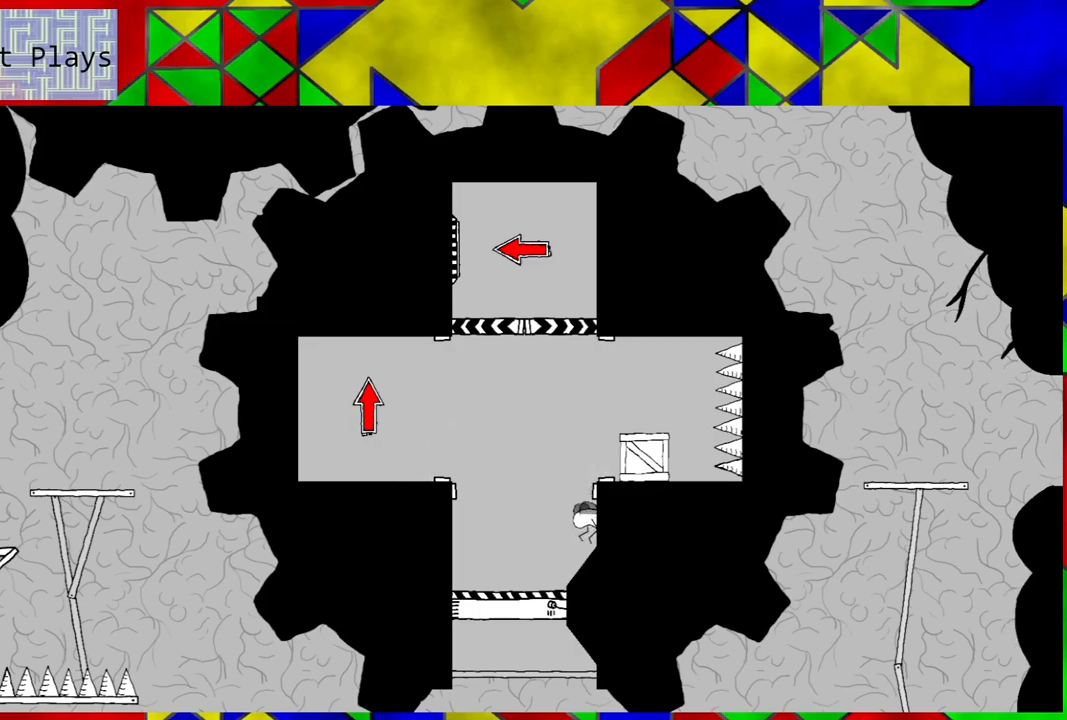
{"buttons": ["B"], "left_stick": "center", "right_stick": "center", "events": []}
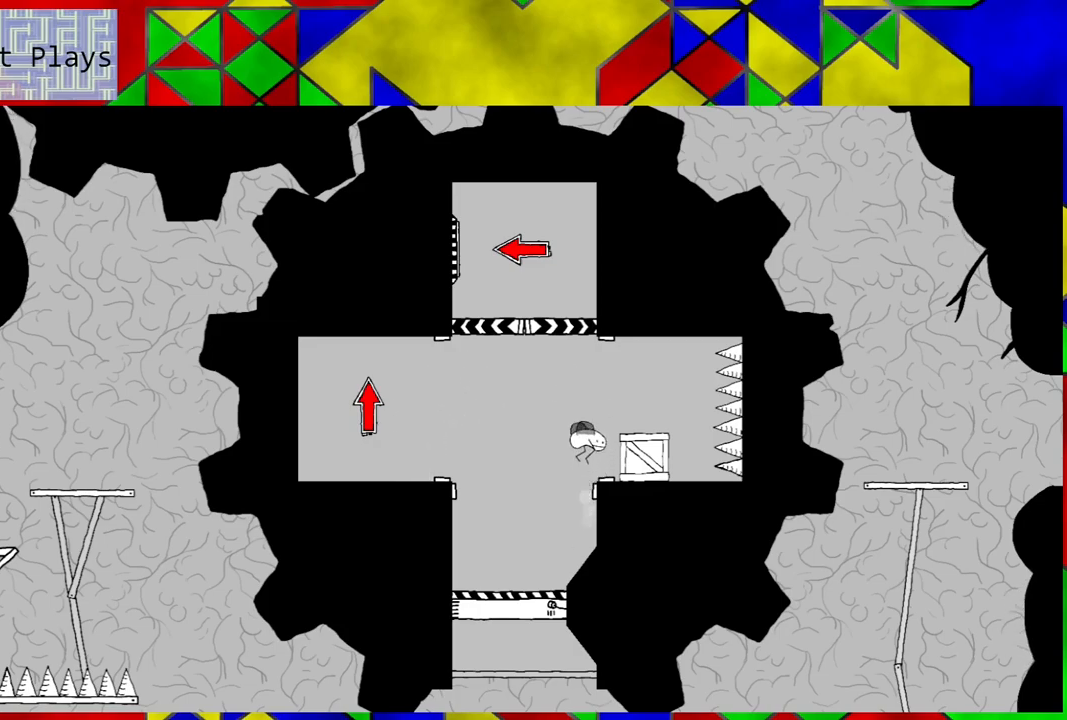
{"buttons": [], "left_stick": "center", "right_stick": "center", "events": [[17, "DPAD_RIGHT", "down"], [100, "DPAD_RIGHT", "up"], [133, "B", "up"]]}
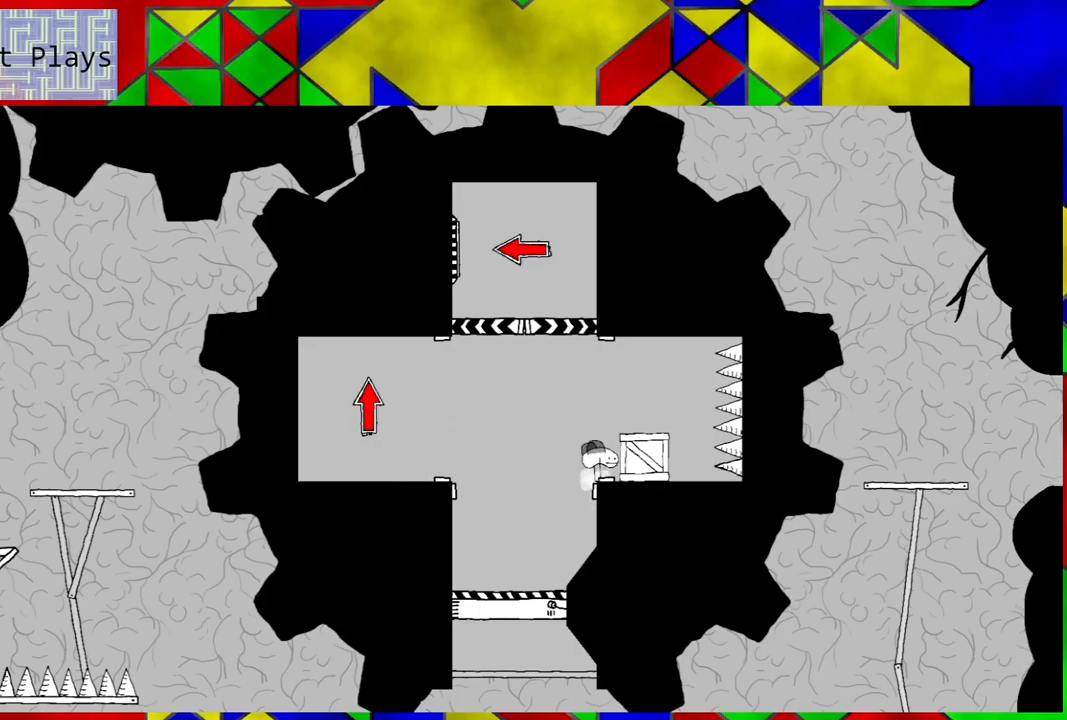
{"buttons": ["B", "DPAD_RIGHT"], "left_stick": "center", "right_stick": "center", "events": [[83, "B", "down"], [317, "DPAD_RIGHT", "down"]]}
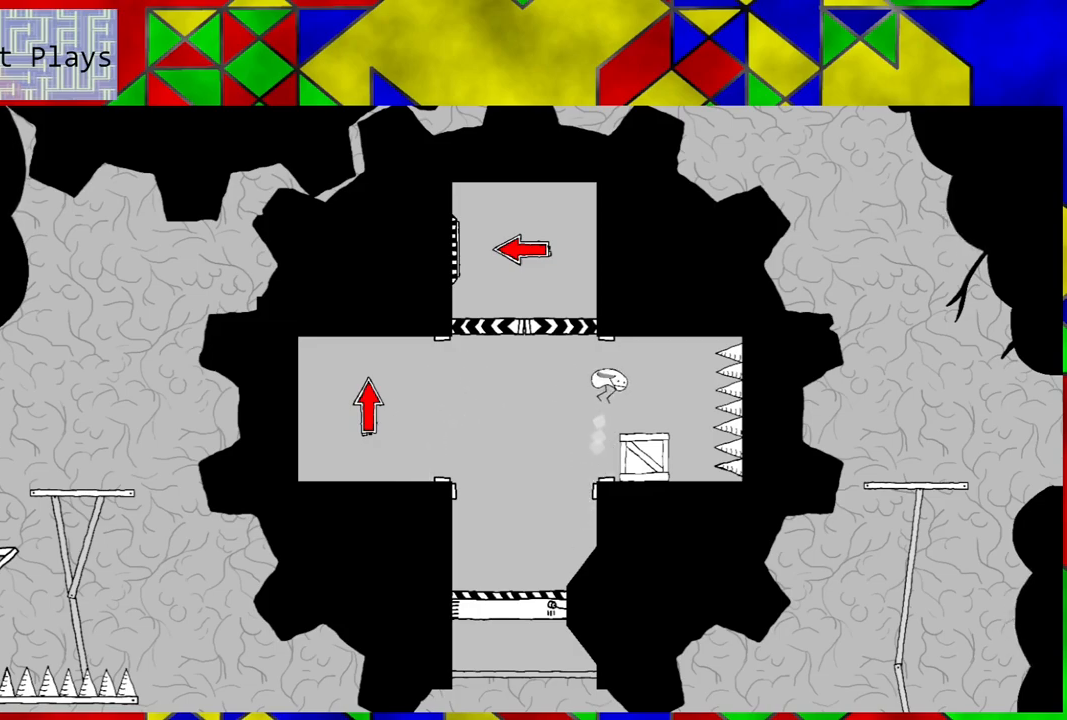
{"buttons": [], "left_stick": "center", "right_stick": "center", "events": [[117, "B", "up"], [233, "DPAD_RIGHT", "up"]]}
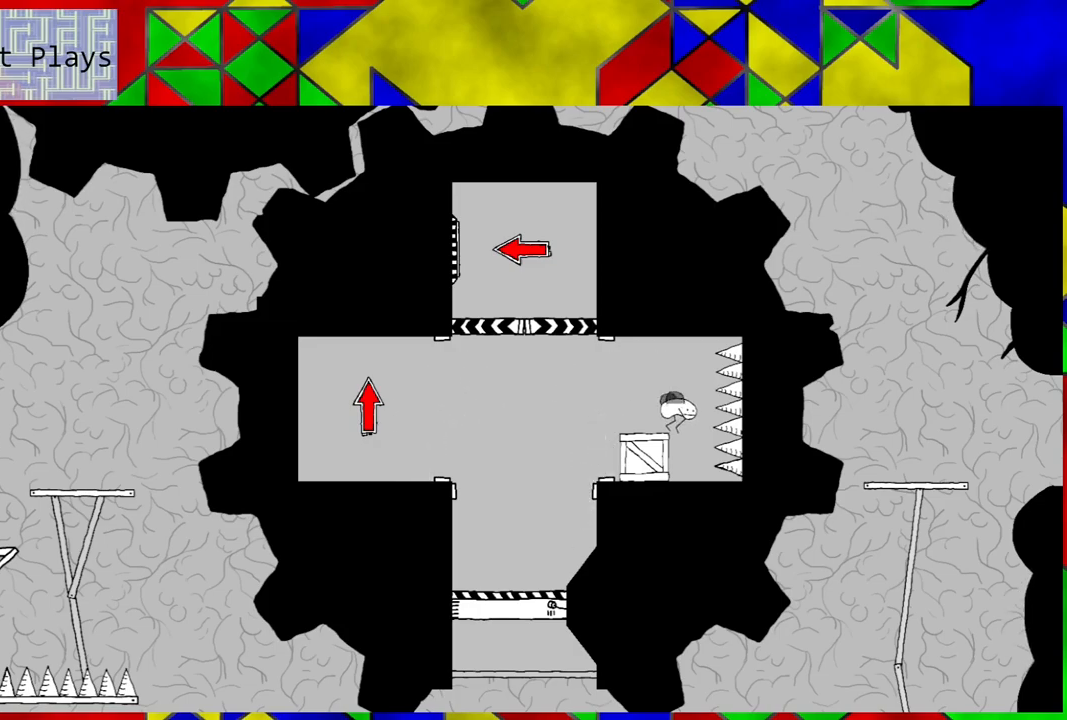
{"buttons": ["DPAD_LEFT"], "left_stick": "center", "right_stick": "center", "events": [[367, "DPAD_LEFT", "down"]]}
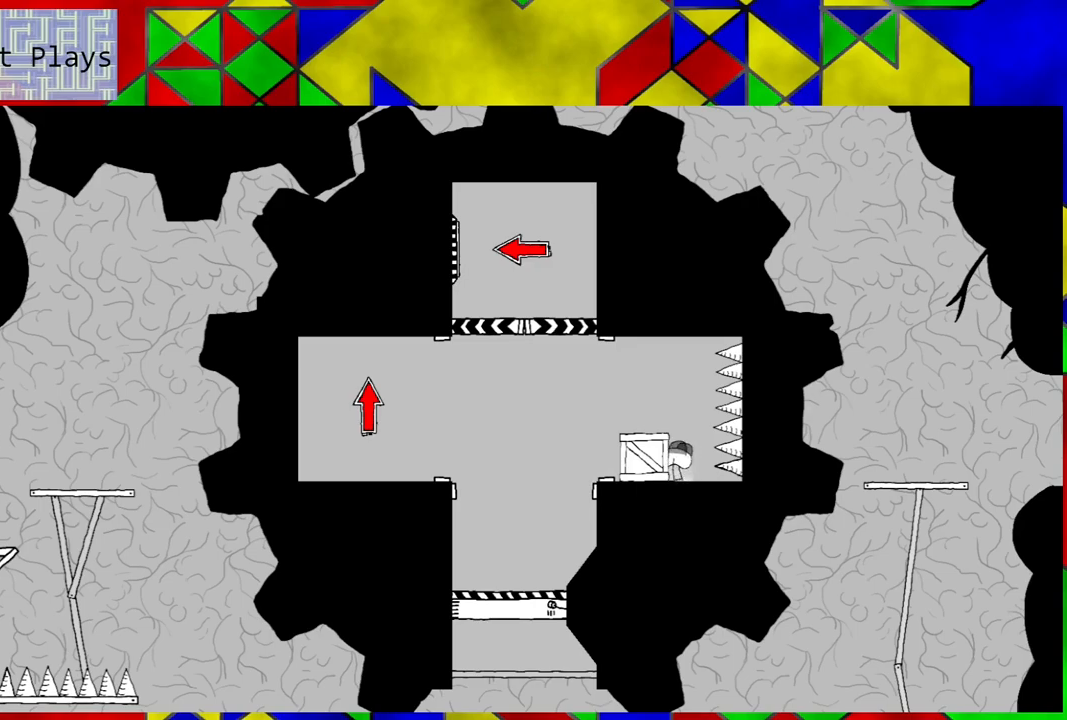
{"buttons": ["DPAD_LEFT"], "left_stick": "center", "right_stick": "center", "events": []}
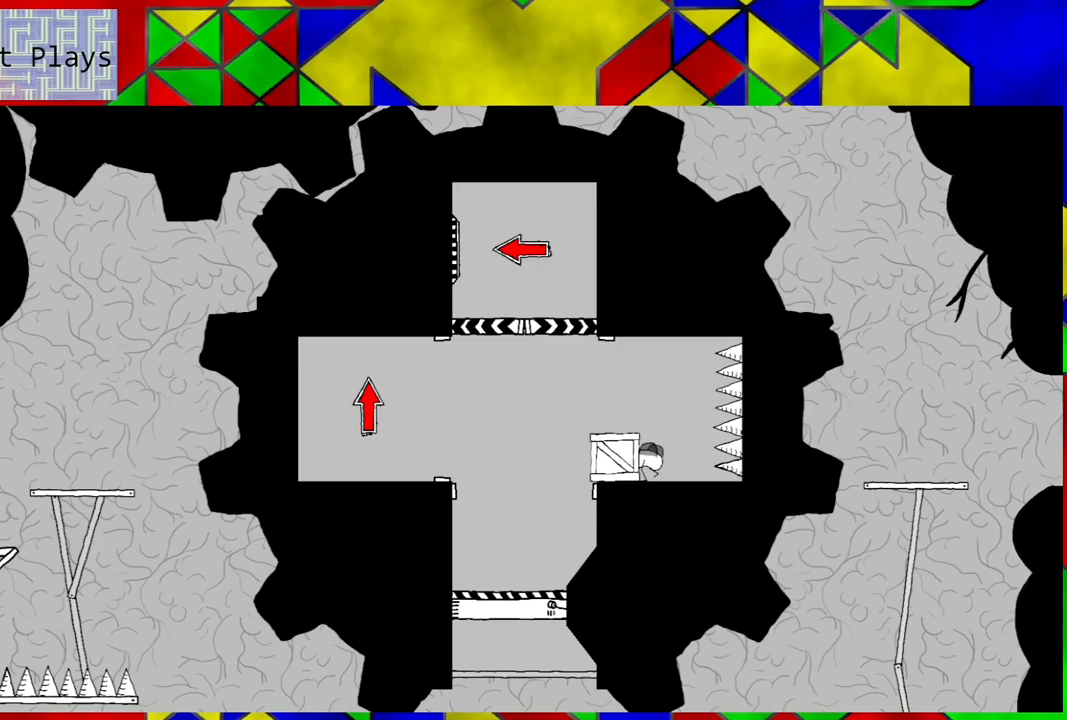
{"buttons": [], "left_stick": "center", "right_stick": "center", "events": [[83, "DPAD_LEFT", "up"]]}
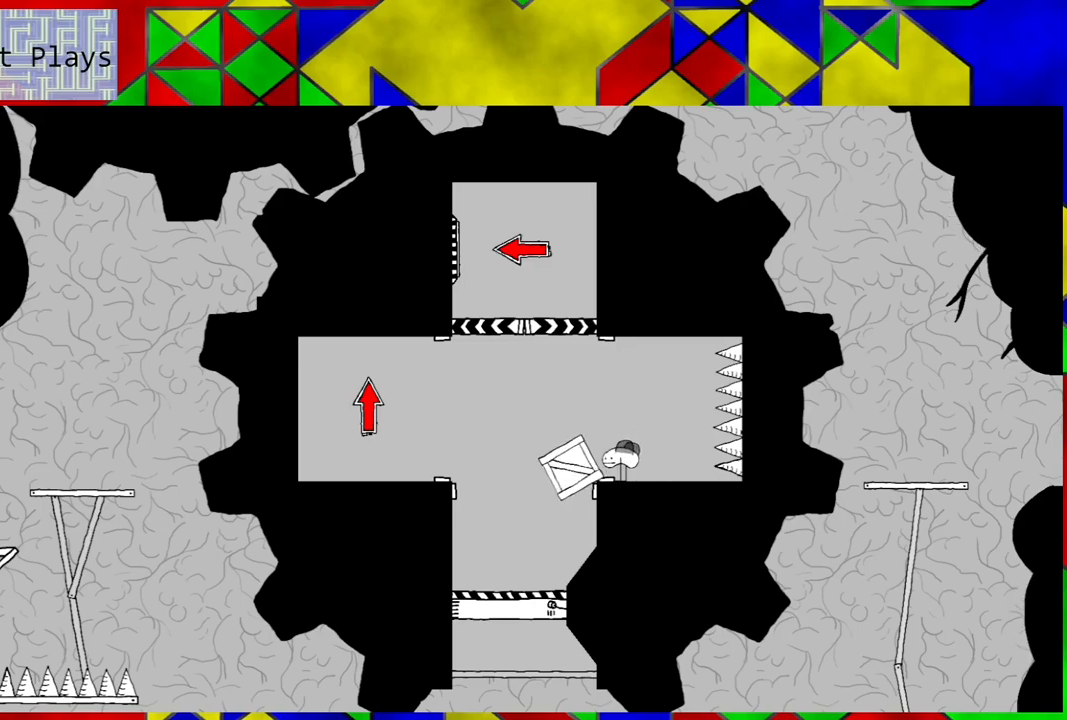
{"buttons": [], "left_stick": "center", "right_stick": "center", "events": []}
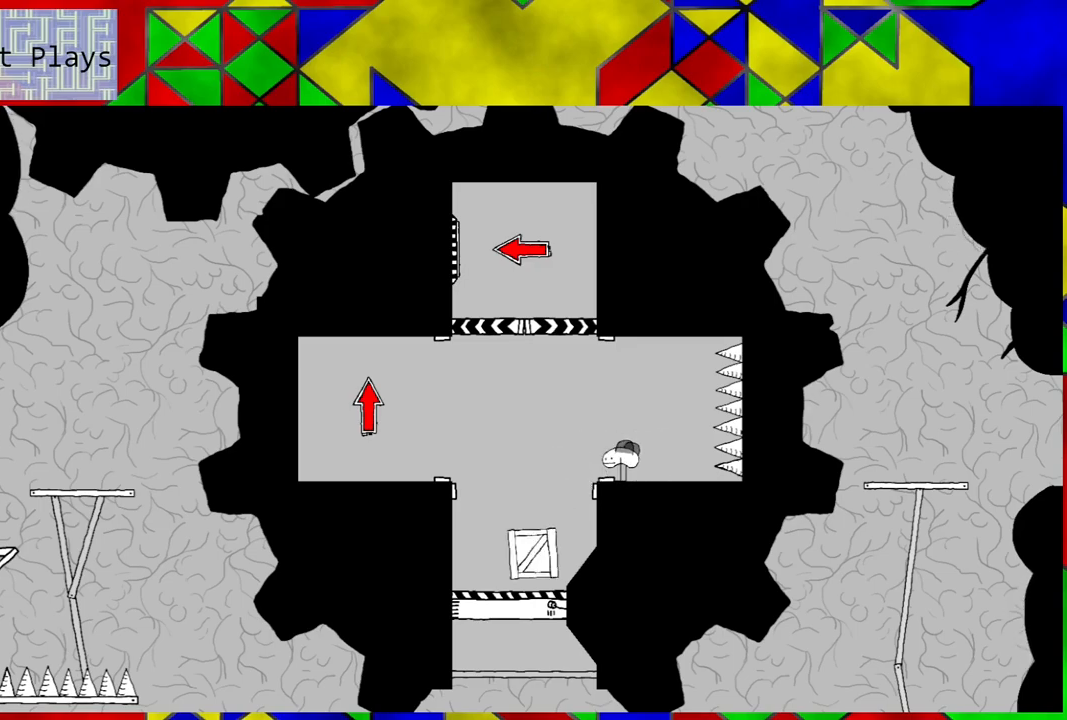
{"buttons": ["B", "DPAD_LEFT"], "left_stick": "center", "right_stick": "center", "events": [[183, "DPAD_LEFT", "down"], [333, "B", "down"]]}
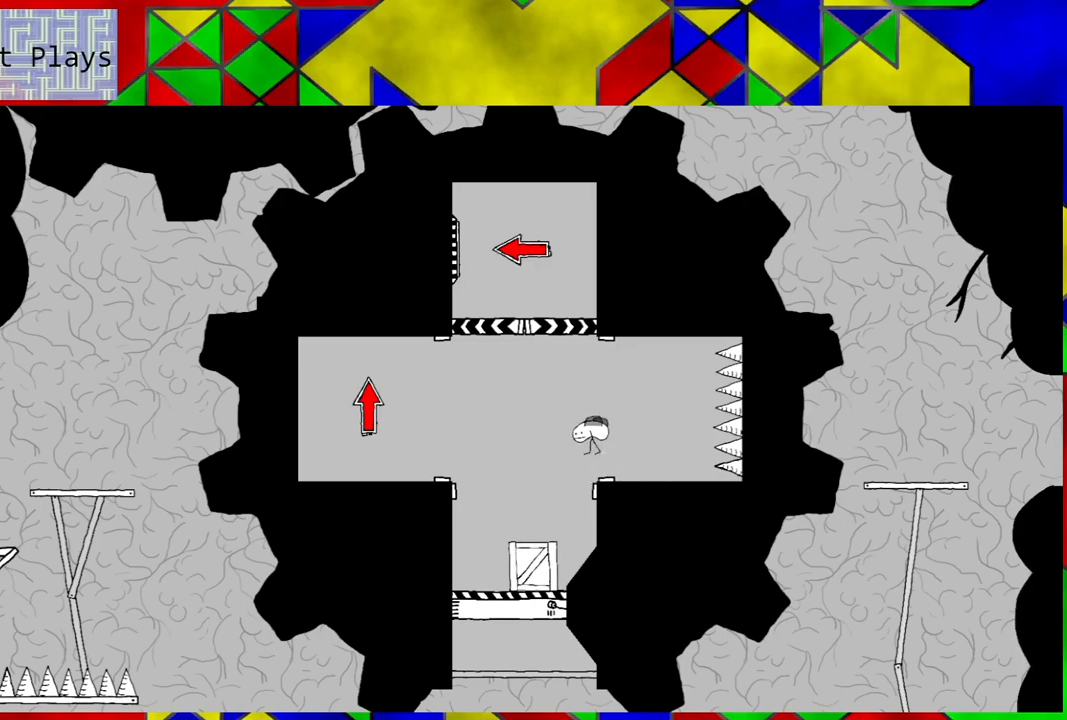
{"buttons": ["DPAD_LEFT"], "left_stick": "center", "right_stick": "center", "events": [[433, "B", "up"]]}
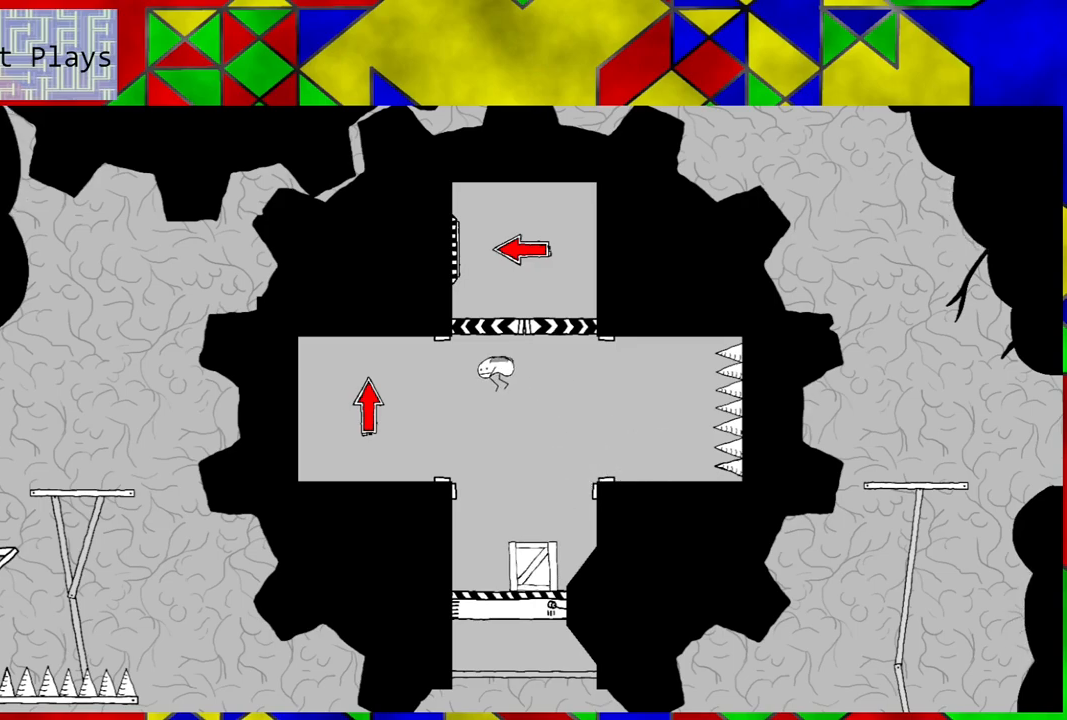
{"buttons": ["DPAD_LEFT"], "left_stick": "center", "right_stick": "center", "events": []}
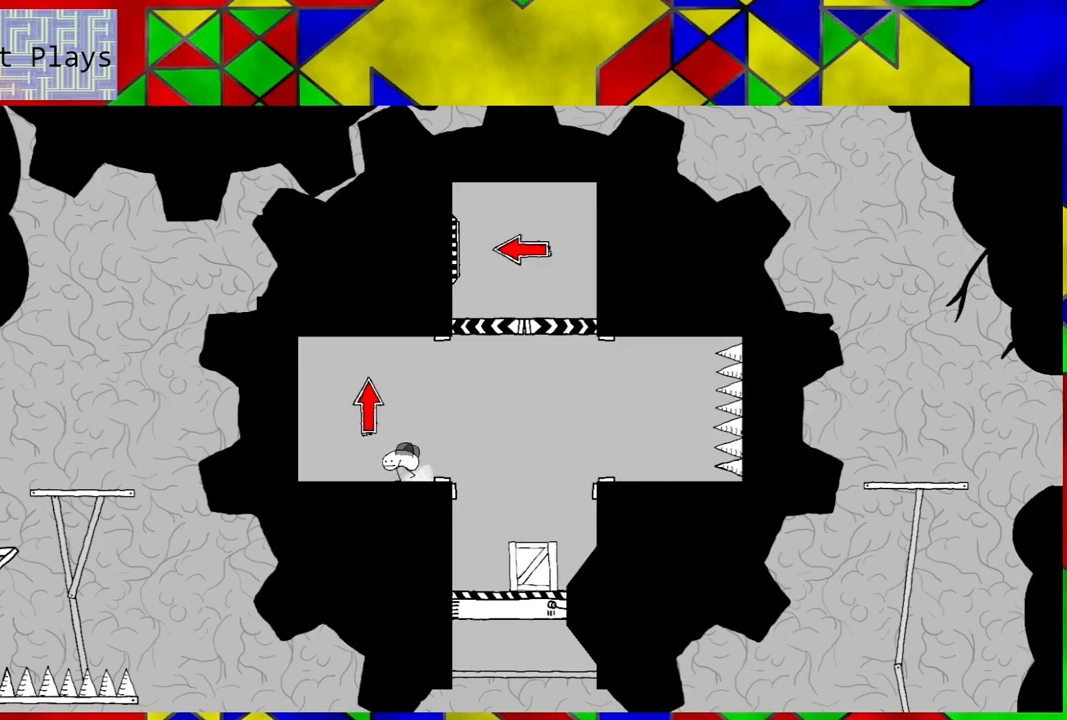
{"buttons": ["B", "Y"], "left_stick": "center", "right_stick": "center", "events": [[50, "DPAD_LEFT", "up"], [317, "B", "down"], [367, "DPAD_LEFT", "down"], [433, "DPAD_LEFT", "up"], [483, "Y", "down"]]}
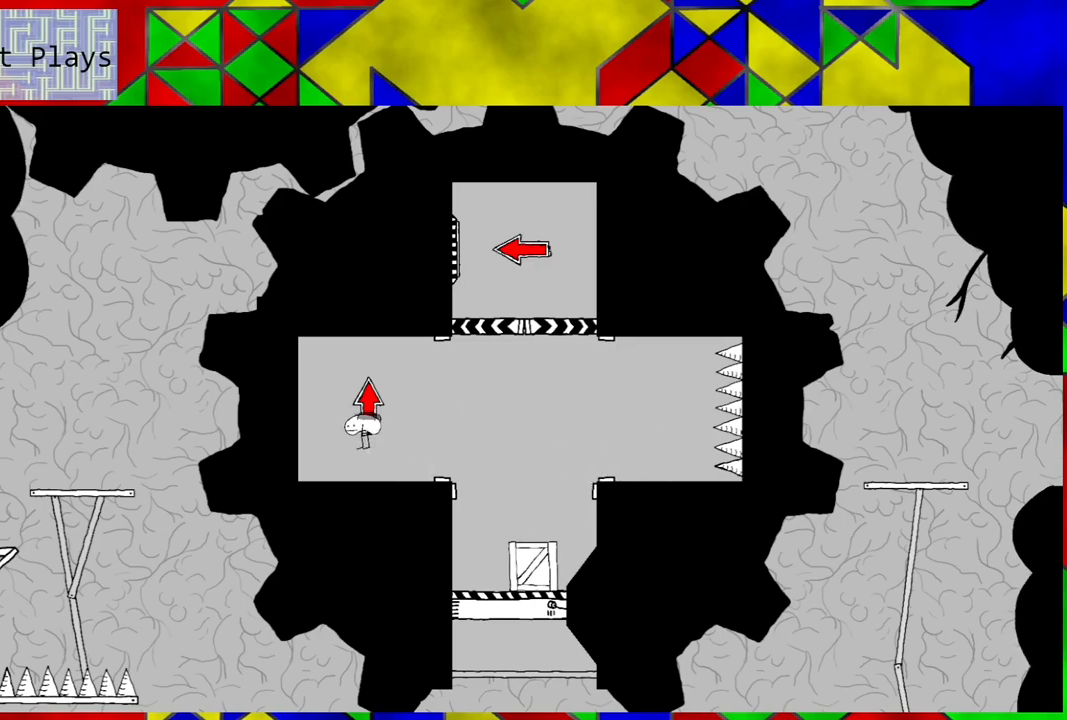
{"buttons": ["DPAD_LEFT"], "left_stick": "center", "right_stick": "center", "events": [[17, "B", "up"], [67, "Y", "up"], [233, "DPAD_LEFT", "down"]]}
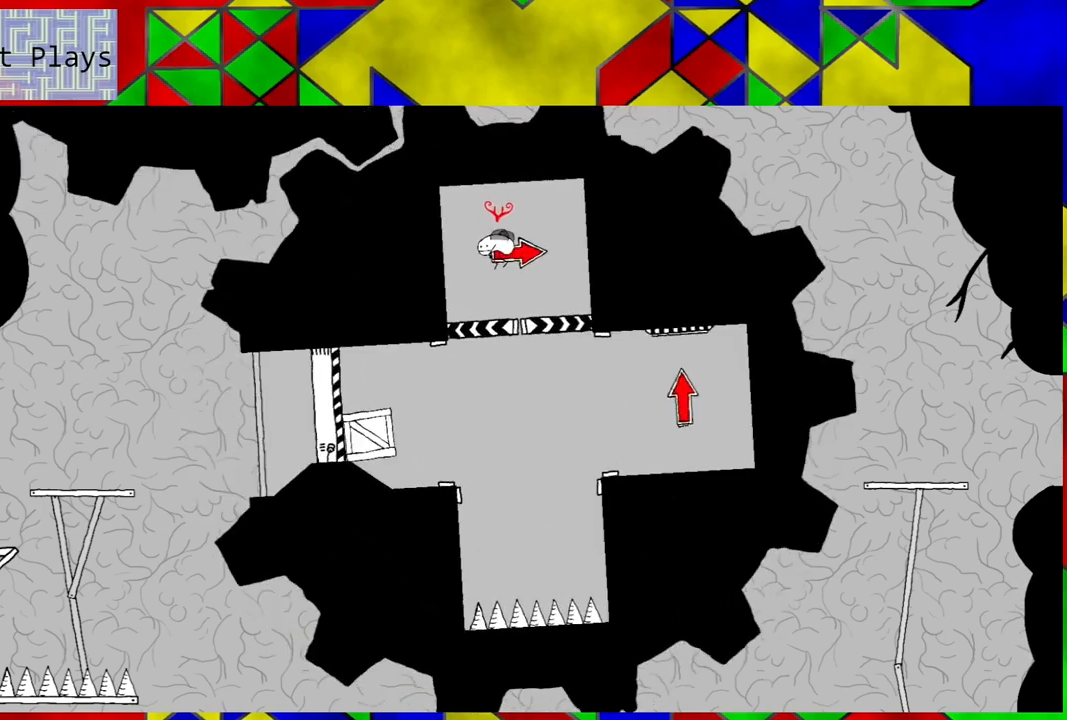
{"buttons": [], "left_stick": "center", "right_stick": "center", "events": [[200, "DPAD_LEFT", "up"], [217, "DPAD_LEFT", "down"], [400, "DPAD_LEFT", "up"]]}
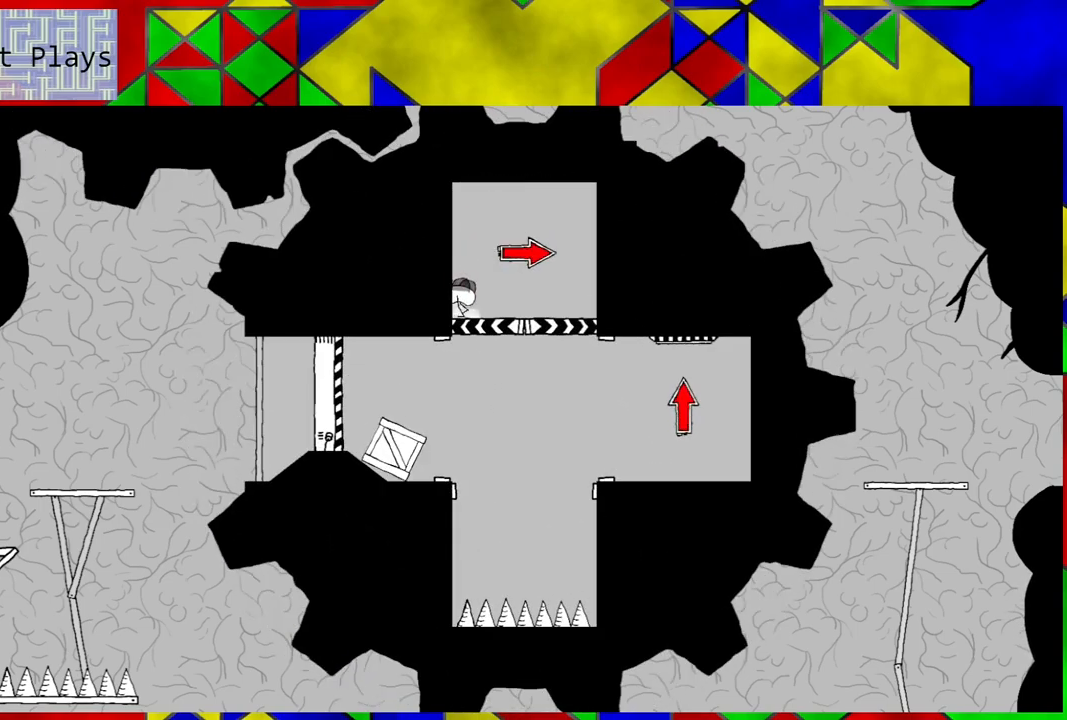
{"buttons": [], "left_stick": "center", "right_stick": "center", "events": []}
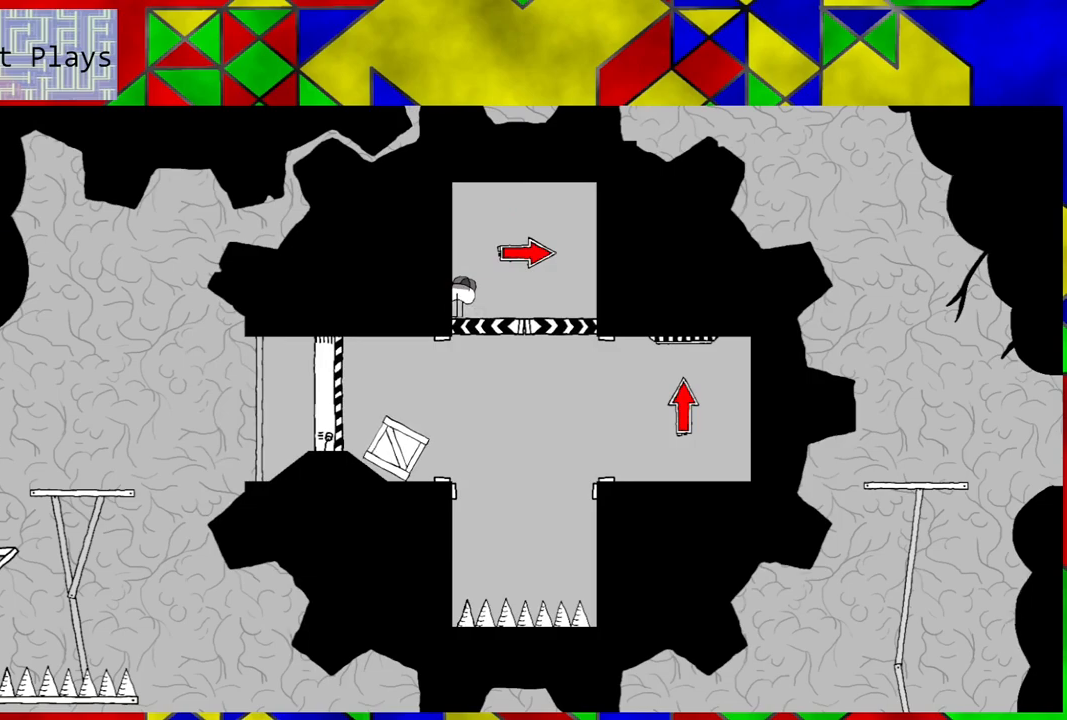
{"buttons": [], "left_stick": "center", "right_stick": "center", "events": []}
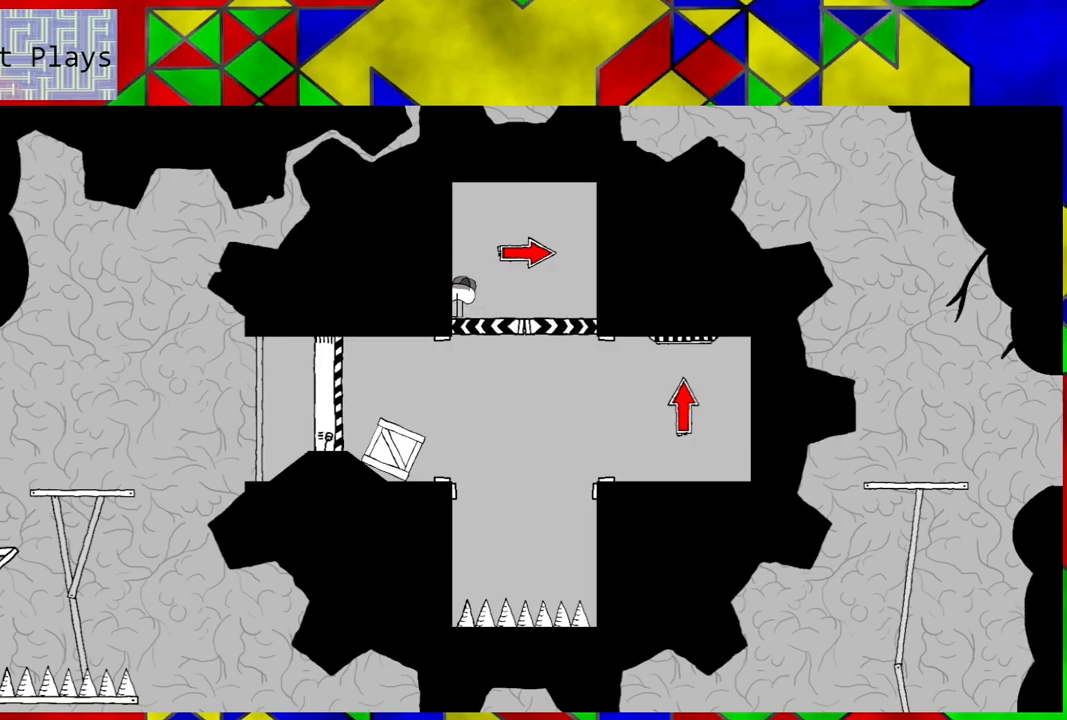
{"buttons": ["DPAD_RIGHT"], "left_stick": "center", "right_stick": "center", "events": [[167, "DPAD_RIGHT", "down"]]}
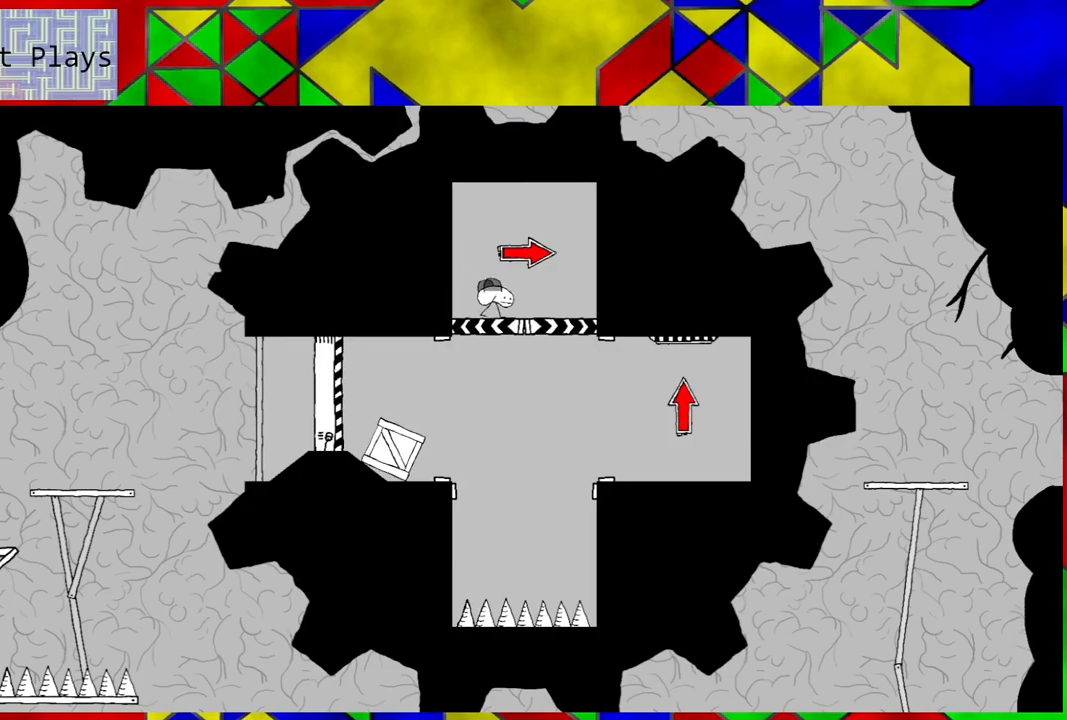
{"buttons": [], "left_stick": "center", "right_stick": "center", "events": [[150, "DPAD_RIGHT", "up"]]}
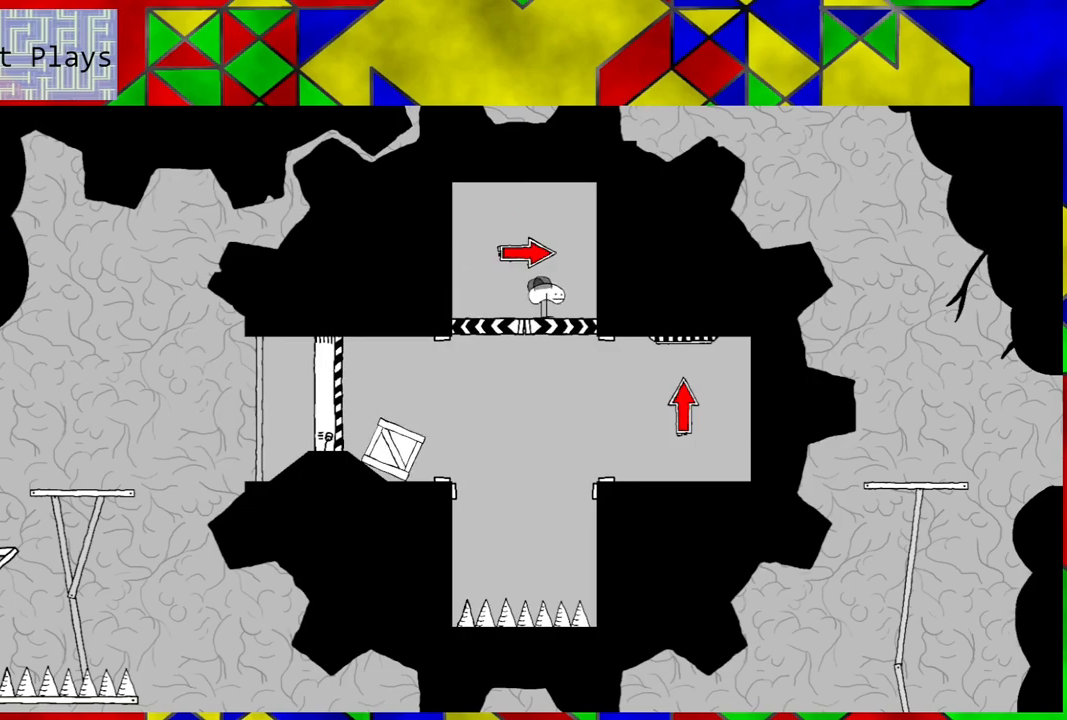
{"buttons": [], "left_stick": "center", "right_stick": "center", "events": [[183, "DPAD_LEFT", "down"], [317, "DPAD_LEFT", "up"]]}
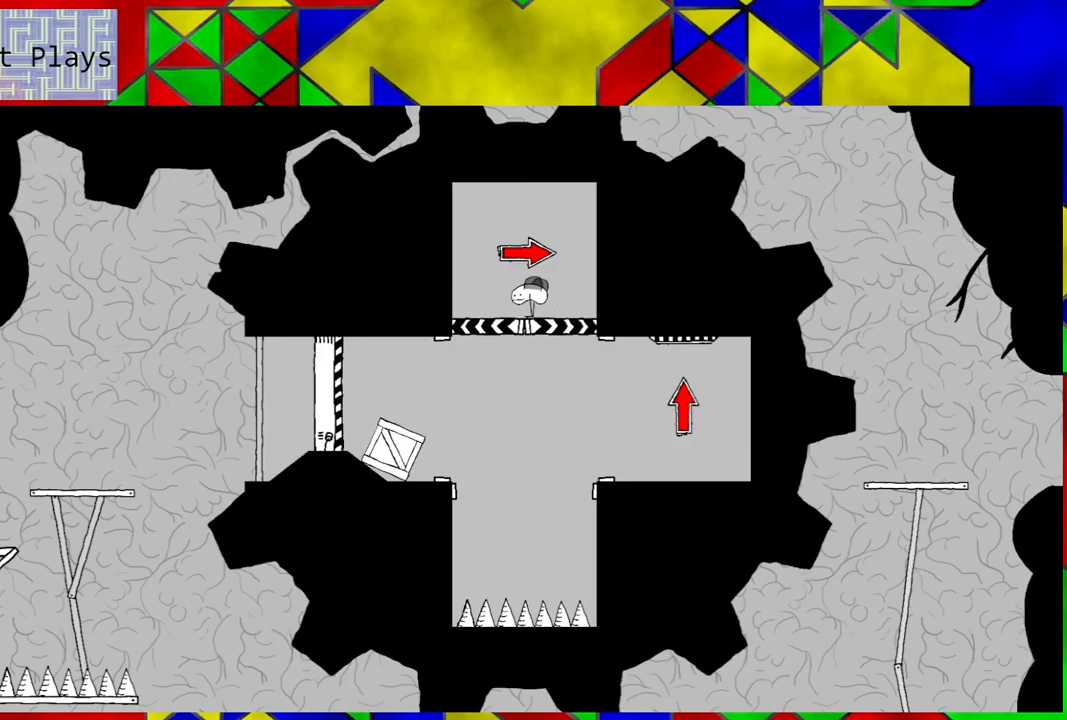
{"buttons": [], "left_stick": "center", "right_stick": "center", "events": [[150, "B", "down"], [367, "Y", "down"], [400, "B", "up"], [450, "Y", "up"]]}
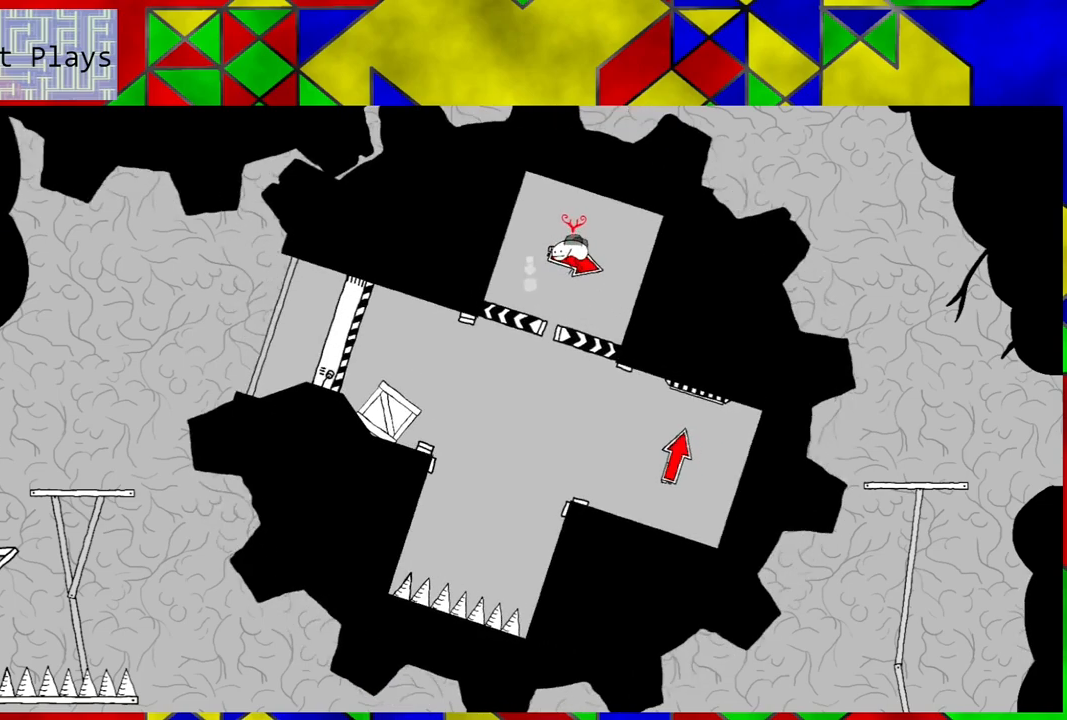
{"buttons": [], "left_stick": "center", "right_stick": "center", "events": [[300, "DPAD_RIGHT", "down"], [433, "DPAD_RIGHT", "up"]]}
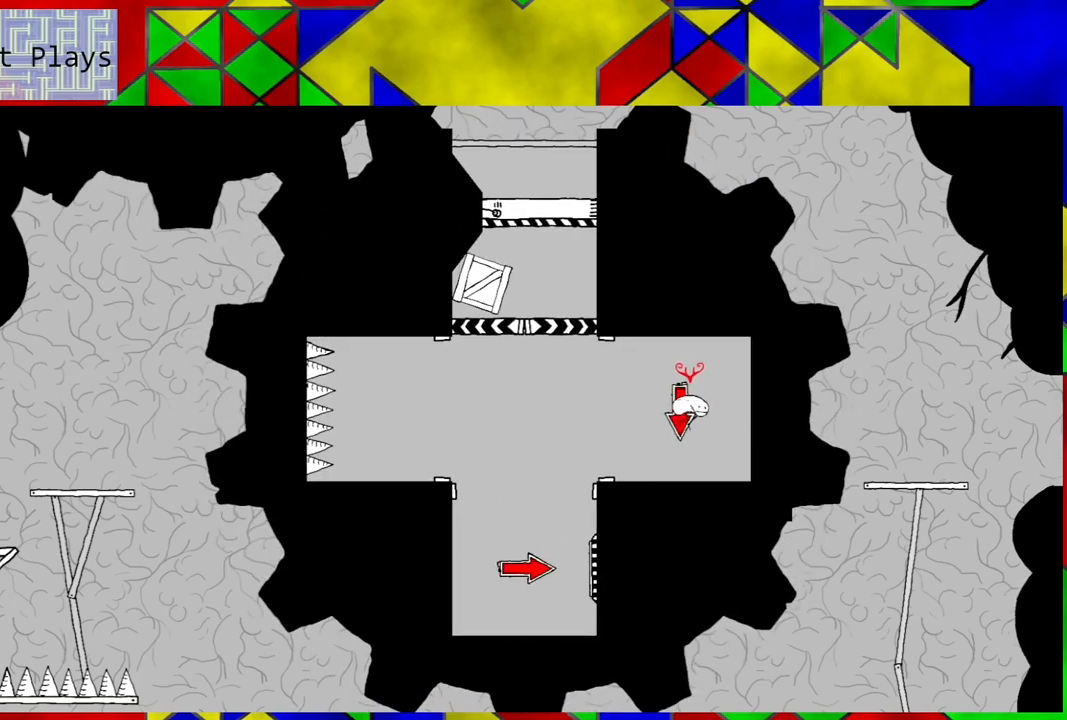
{"buttons": [], "left_stick": "center", "right_stick": "center", "events": []}
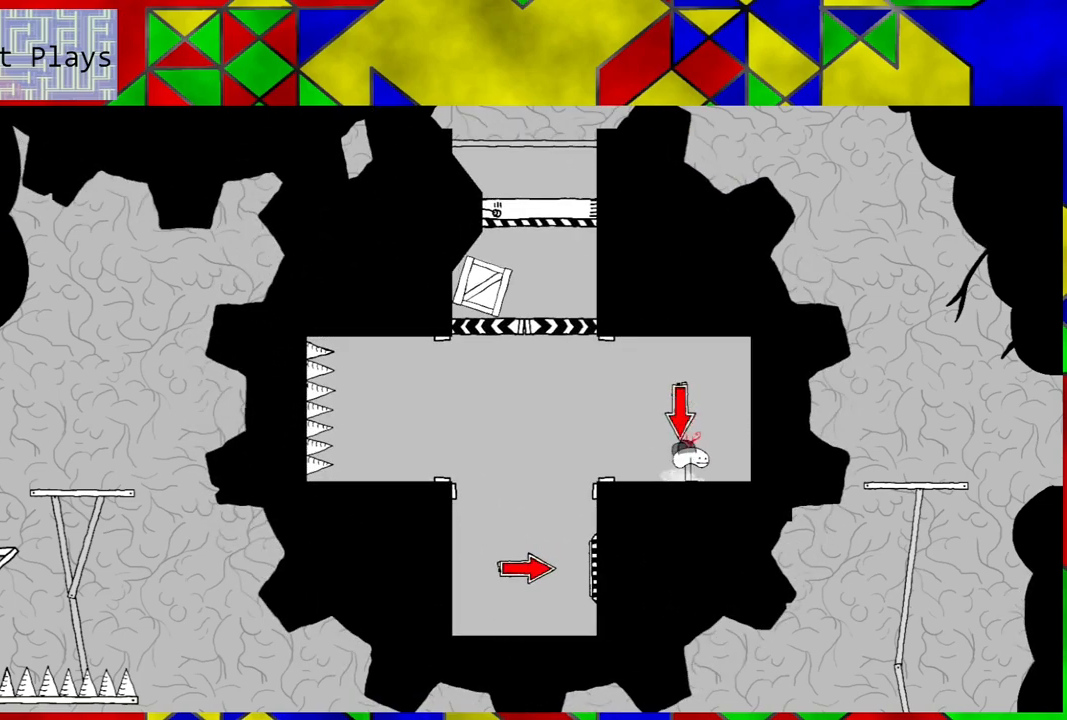
{"buttons": [], "left_stick": "center", "right_stick": "center", "events": []}
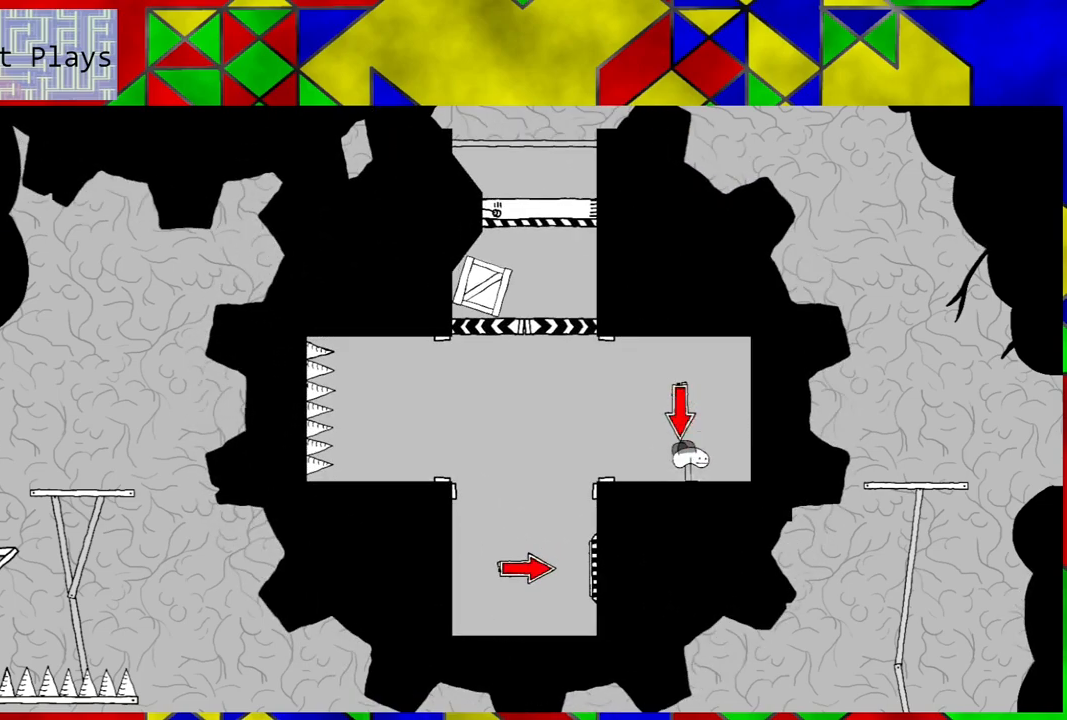
{"buttons": [], "left_stick": "center", "right_stick": "center", "events": []}
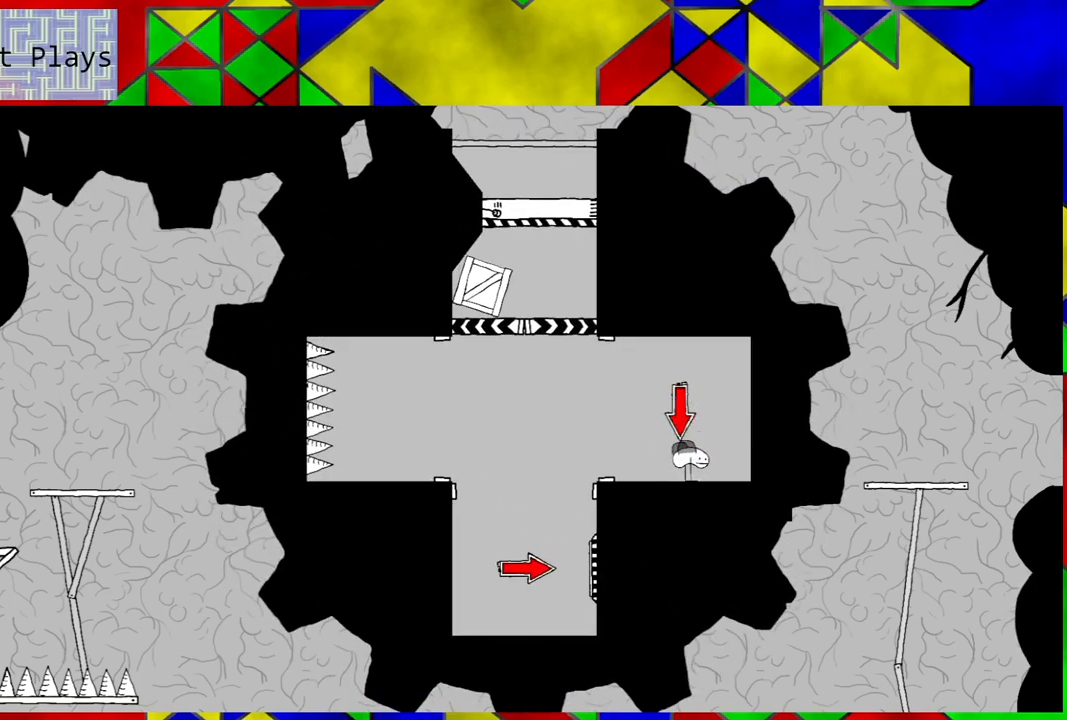
{"buttons": ["DPAD_LEFT"], "left_stick": "center", "right_stick": "center", "events": [[233, "DPAD_LEFT", "down"]]}
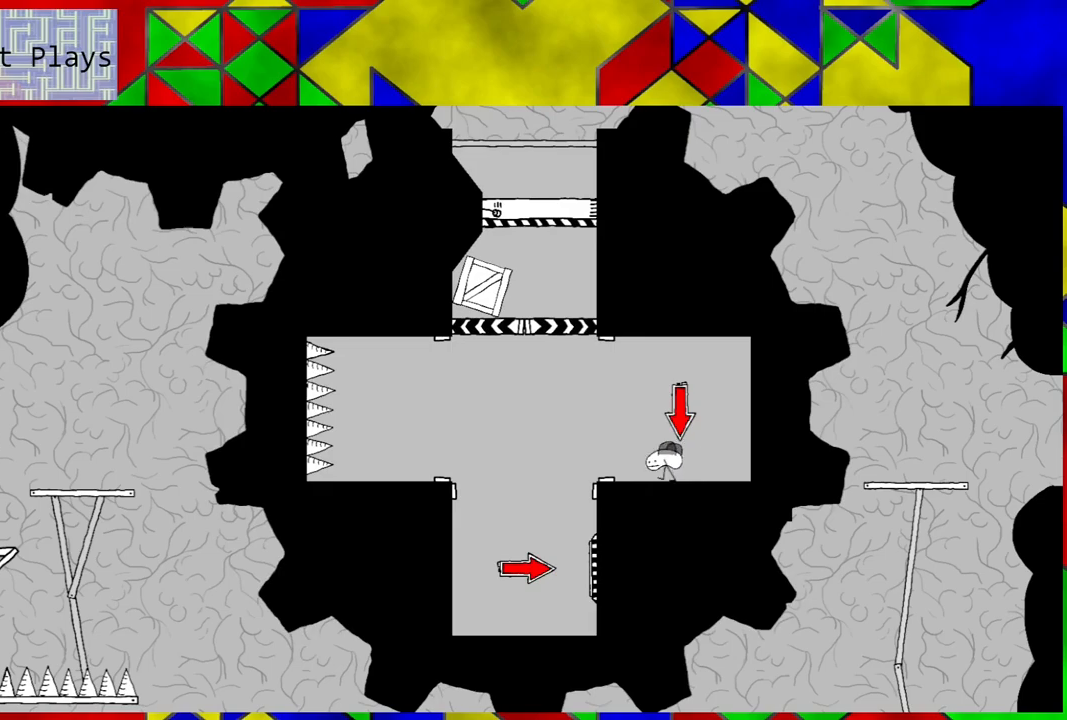
{"buttons": ["DPAD_LEFT"], "left_stick": "center", "right_stick": "center", "events": []}
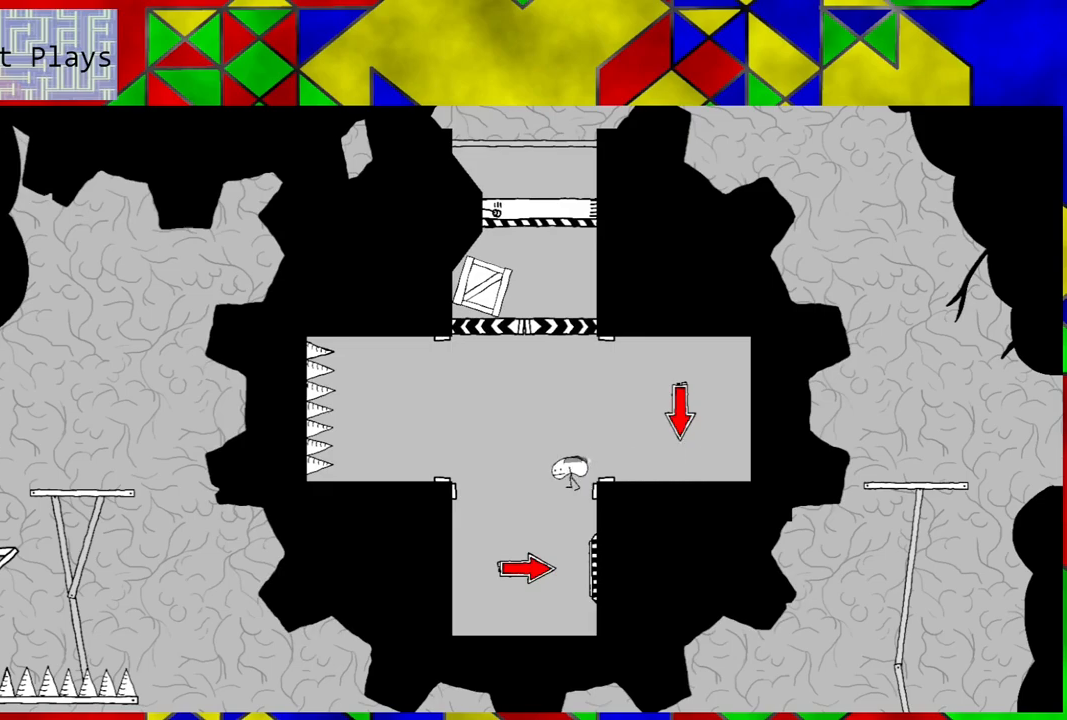
{"buttons": ["DPAD_RIGHT"], "left_stick": "center", "right_stick": "center", "events": [[100, "DPAD_LEFT", "up"], [417, "DPAD_RIGHT", "down"]]}
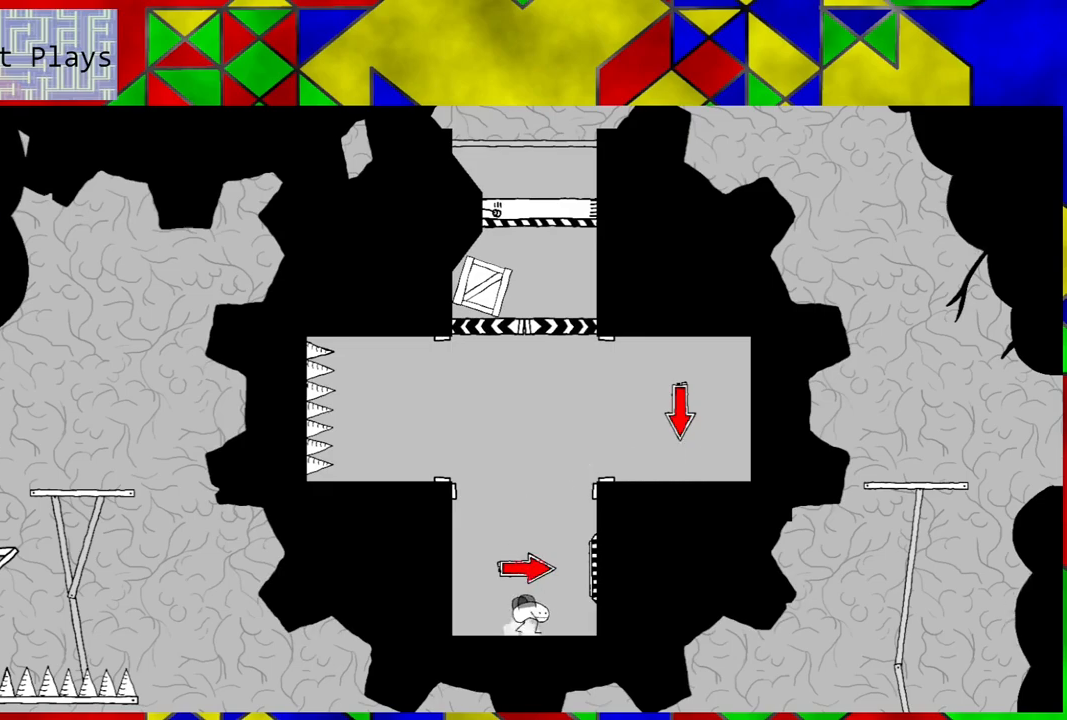
{"buttons": [], "left_stick": "center", "right_stick": "center", "events": [[283, "DPAD_RIGHT", "up"]]}